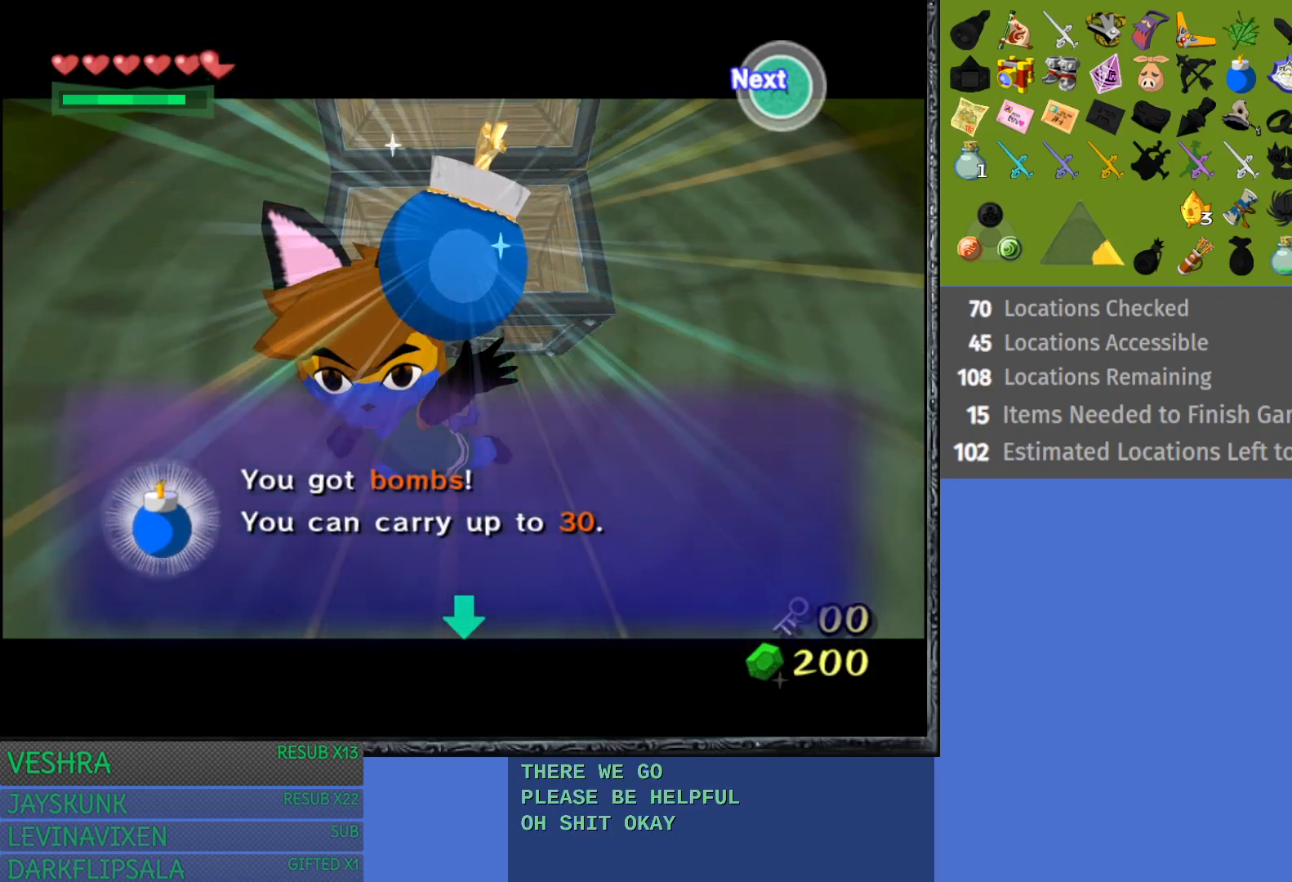
Gameplay with a controller (PlayStation layout); each line is a JSON object with the inputs held at the frame after it. "events" lists button and stick changes between this image and that frame as [ms after this image, input, new state], when the widget could be followed in between. Not read: L3 R3.
{"buttons": ["CROSS"], "left_stick": "center", "right_stick": "center", "events": [[450, "CROSS", "down"]]}
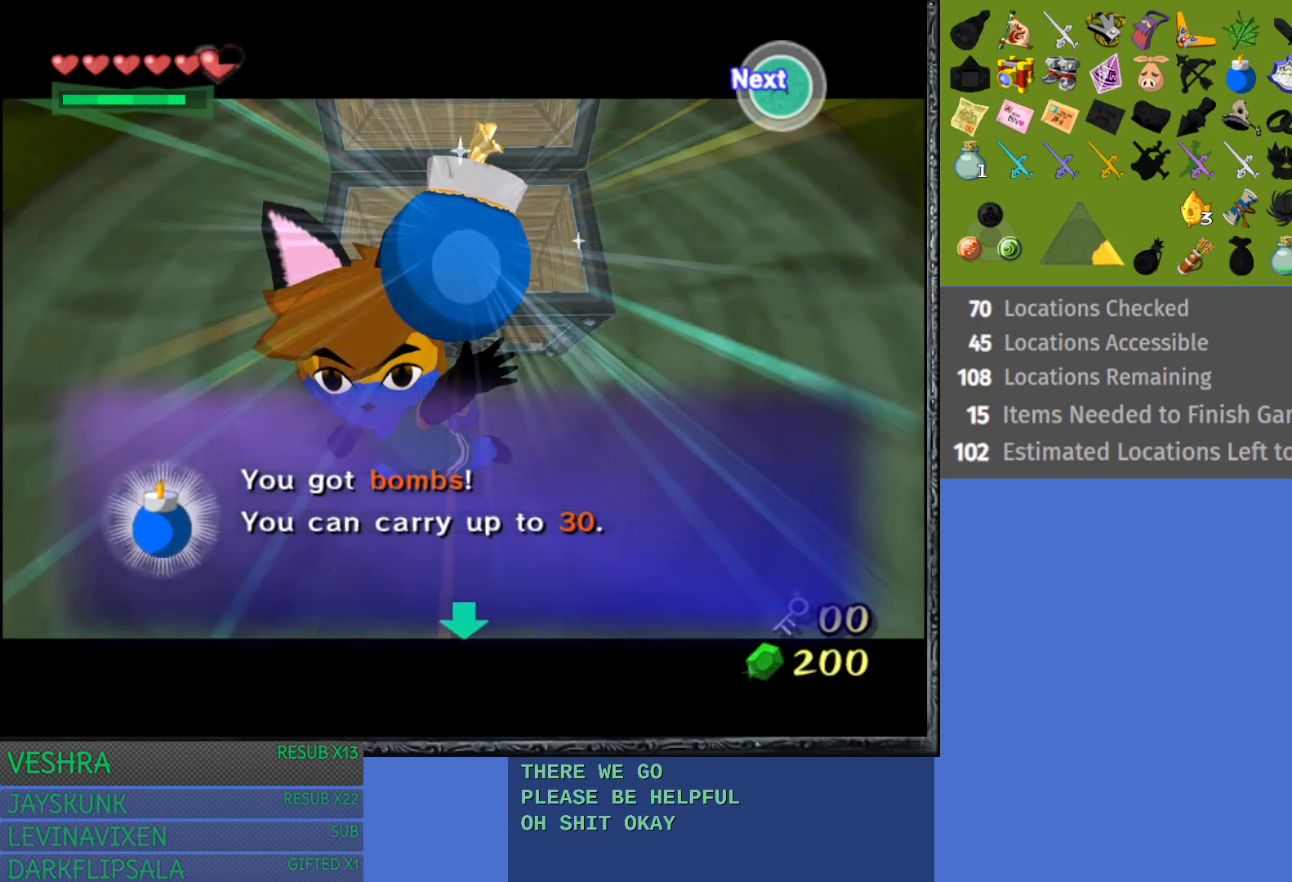
{"buttons": ["CROSS"], "left_stick": "right", "right_stick": "center", "events": [[83, "CROSS", "up"], [267, "left_stick", "right"], [500, "CROSS", "down"]]}
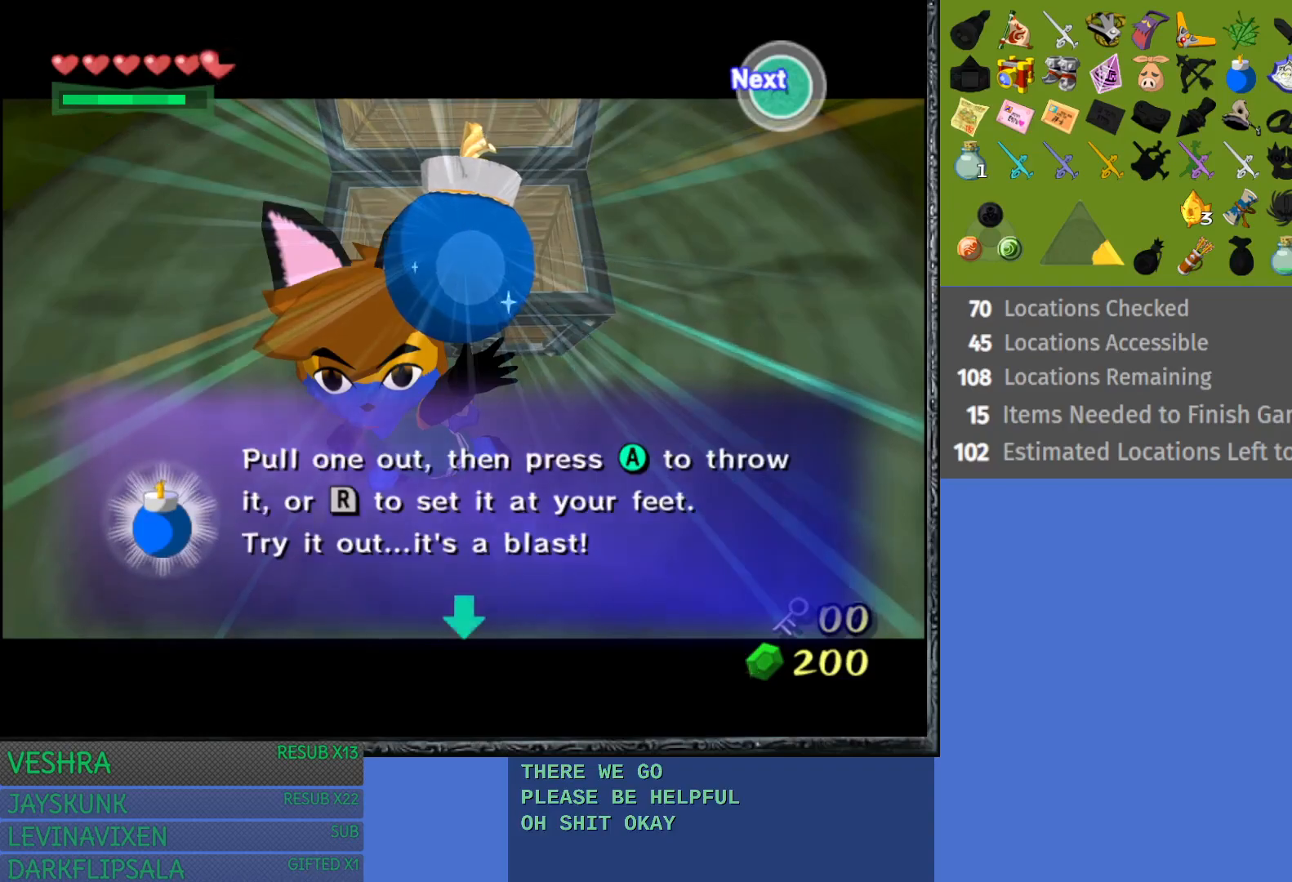
{"buttons": ["CROSS"], "left_stick": "right", "right_stick": "center", "events": [[150, "CROSS", "up"], [500, "CROSS", "down"]]}
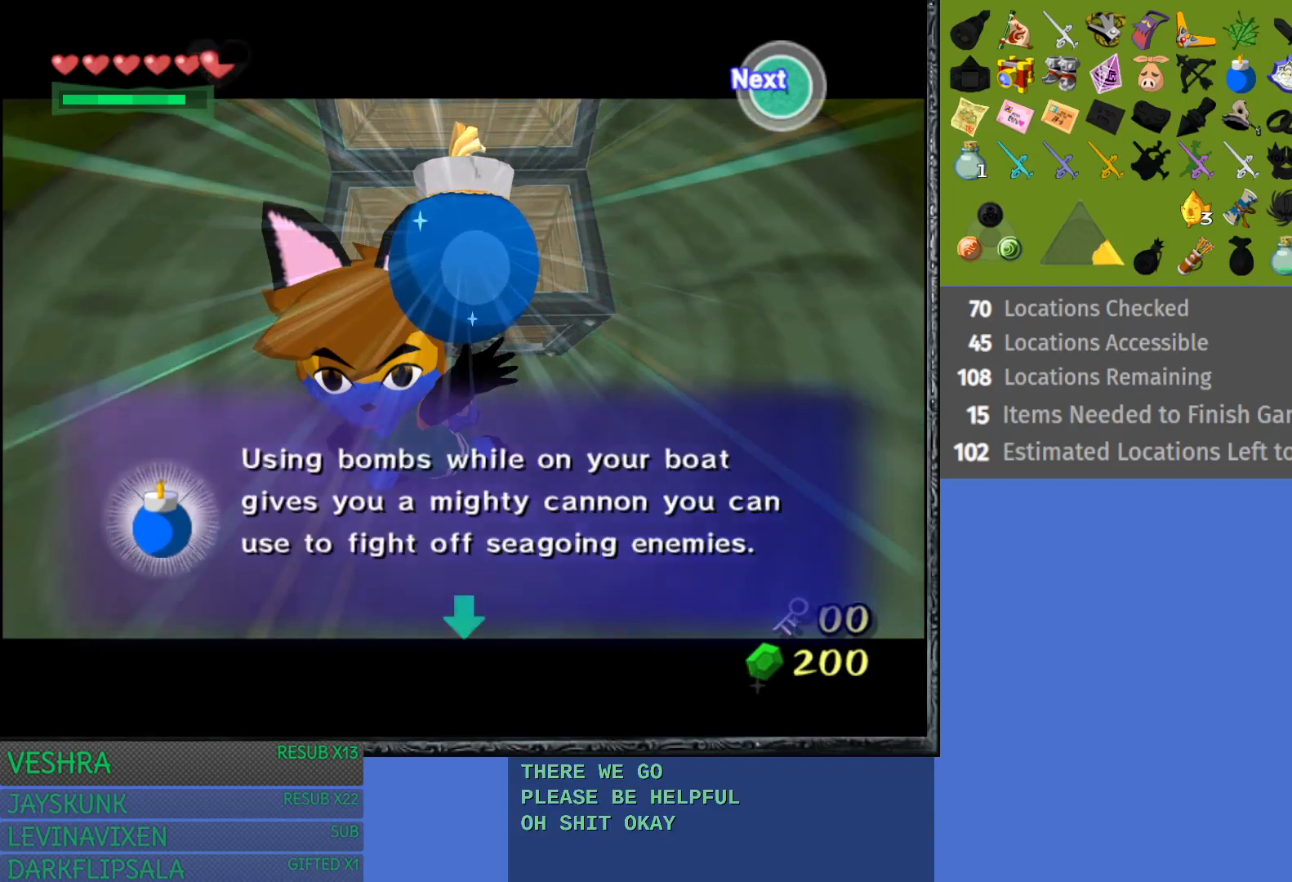
{"buttons": ["CROSS"], "left_stick": "right", "right_stick": "center", "events": [[167, "CROSS", "up"], [500, "CROSS", "down"]]}
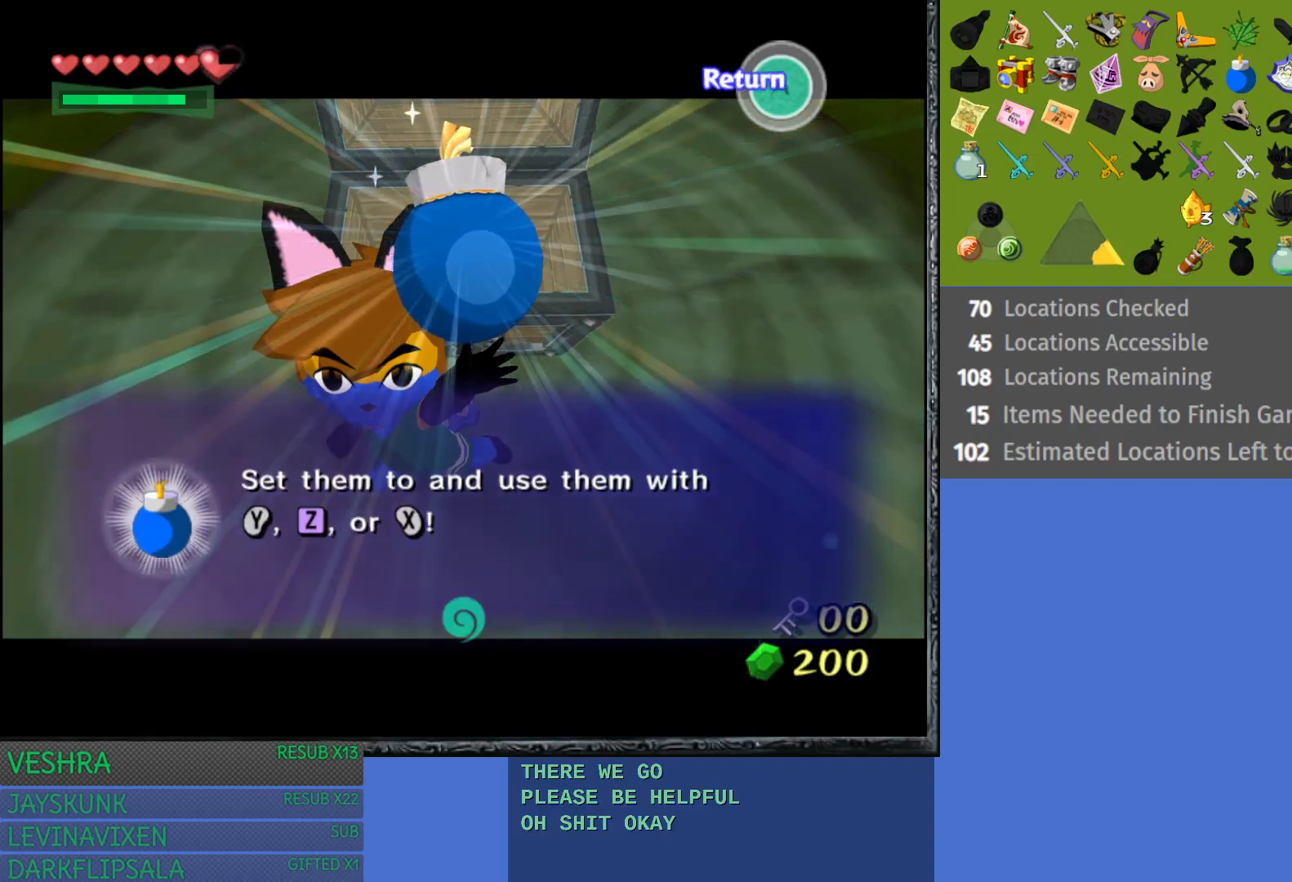
{"buttons": [], "left_stick": "right", "right_stick": "center", "events": [[150, "CROSS", "up"]]}
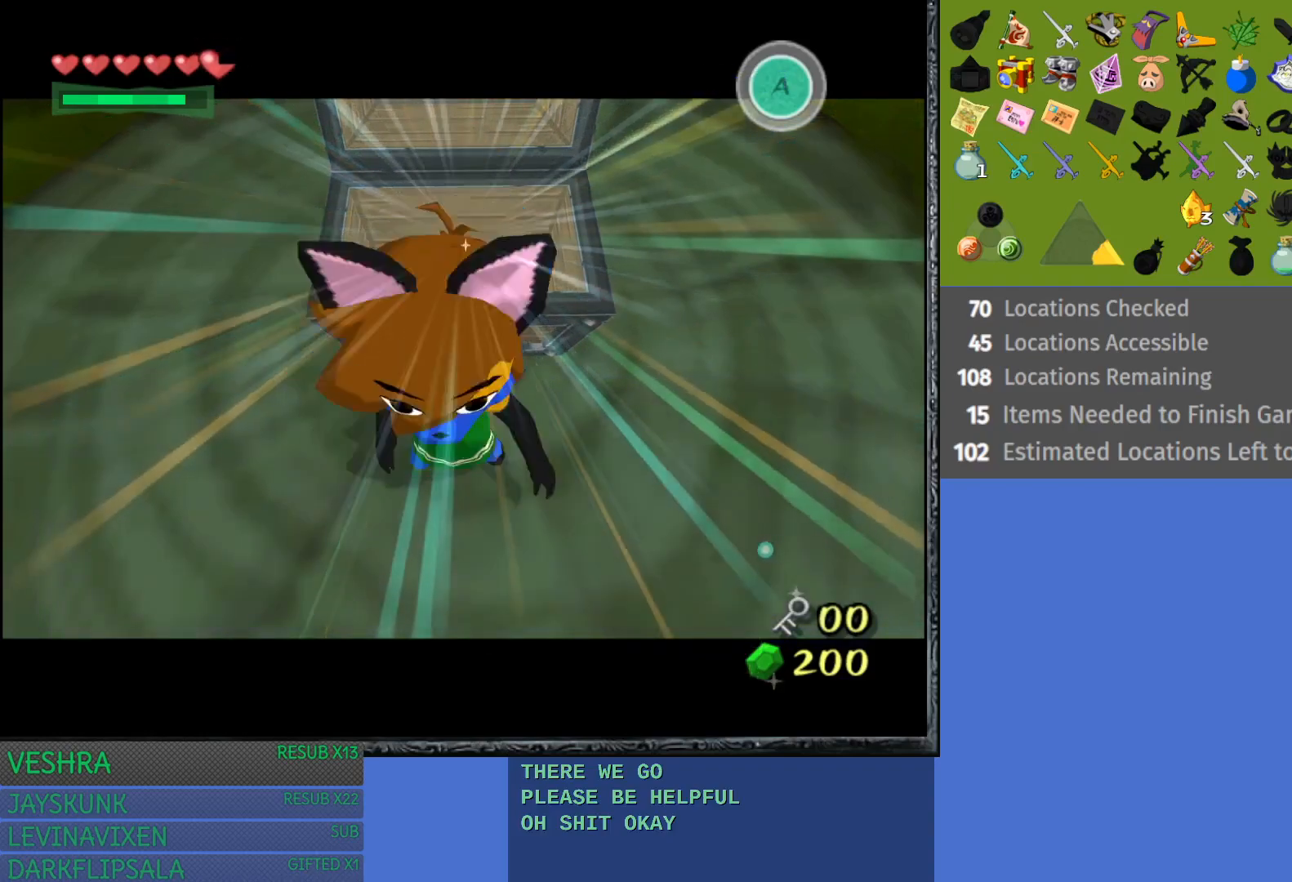
{"buttons": [], "left_stick": "up-left", "right_stick": "center", "events": [[183, "left_stick", "up-right"], [300, "left_stick", "up"], [467, "left_stick", "up-left"]]}
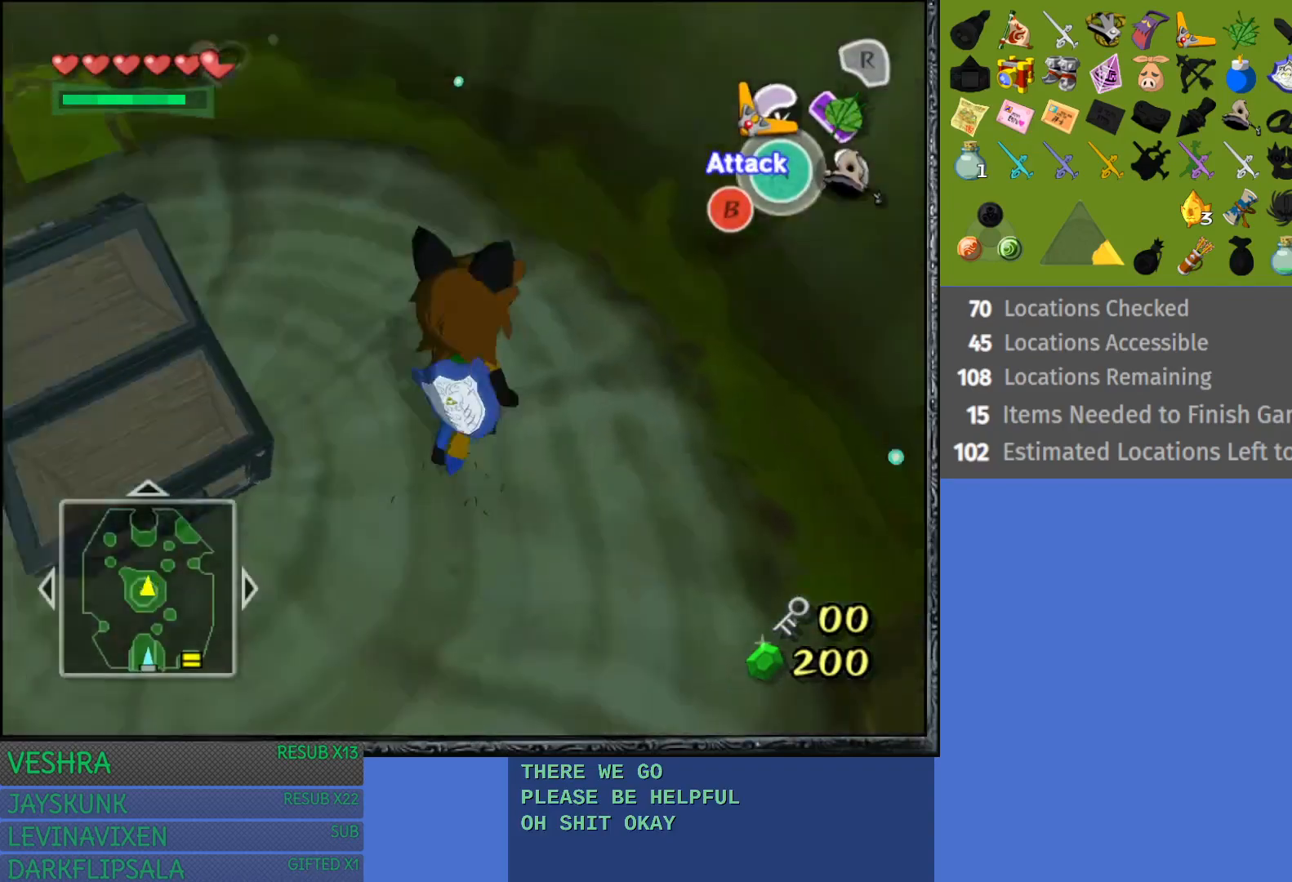
{"buttons": [], "left_stick": "left", "right_stick": "center", "events": [[183, "left_stick", "left"]]}
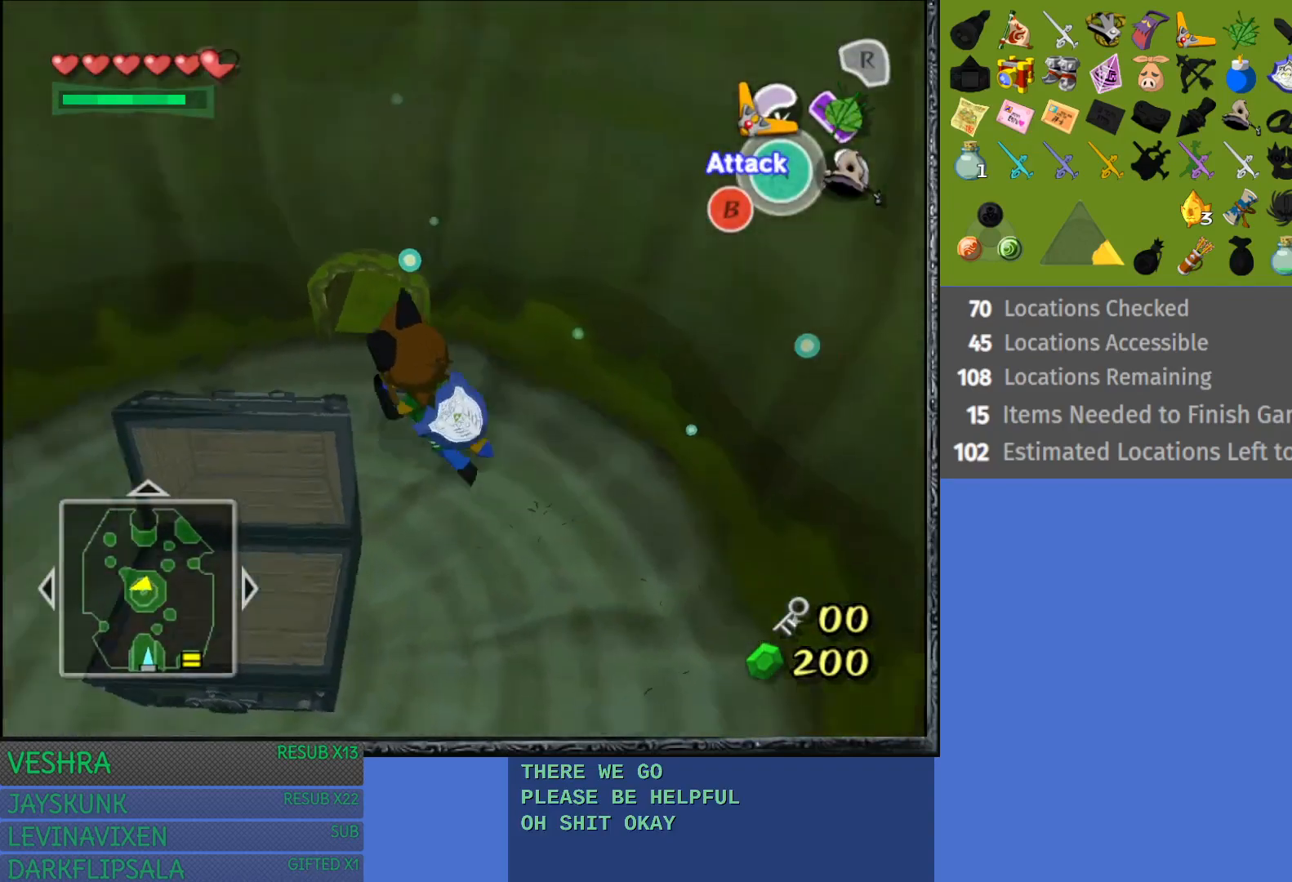
{"buttons": ["R2"], "left_stick": "center", "right_stick": "center", "events": [[83, "left_stick", "up"], [267, "left_stick", "right"], [383, "R2", "down"], [383, "left_stick", "center"]]}
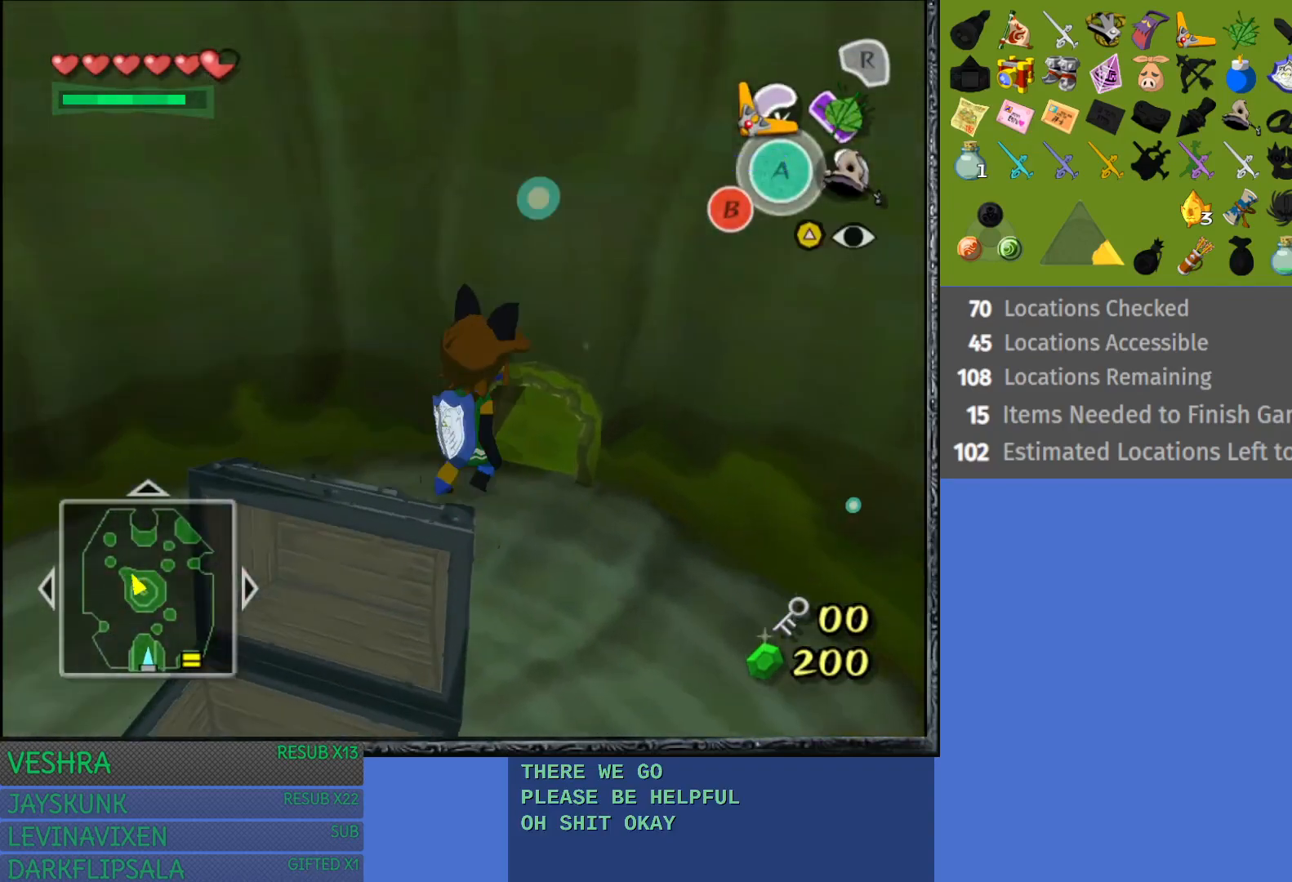
{"buttons": ["R2"], "left_stick": "up-right", "right_stick": "center", "events": [[200, "left_stick", "up-right"]]}
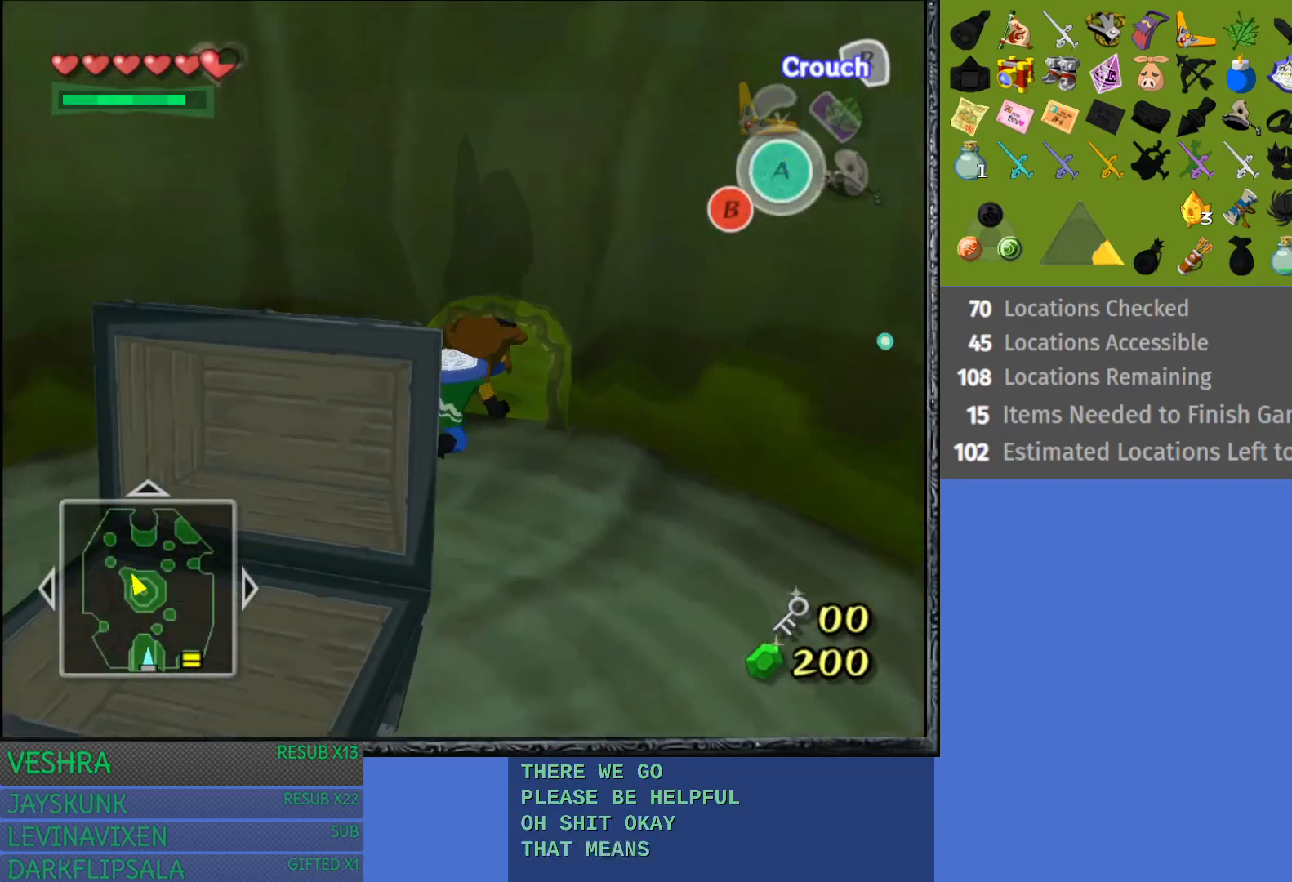
{"buttons": ["R2"], "left_stick": "up", "right_stick": "center", "events": [[433, "left_stick", "up"]]}
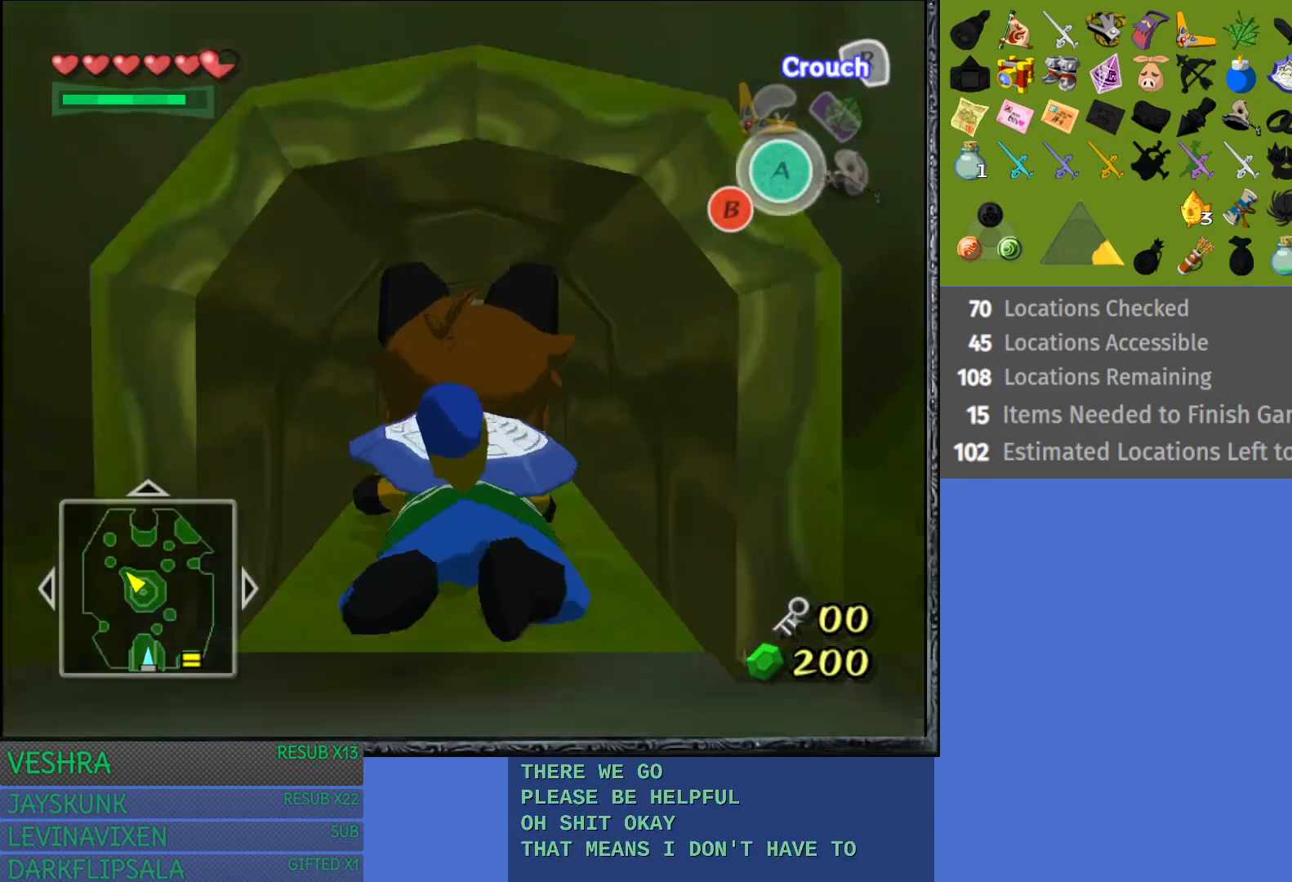
{"buttons": ["R2"], "left_stick": "up", "right_stick": "center", "events": []}
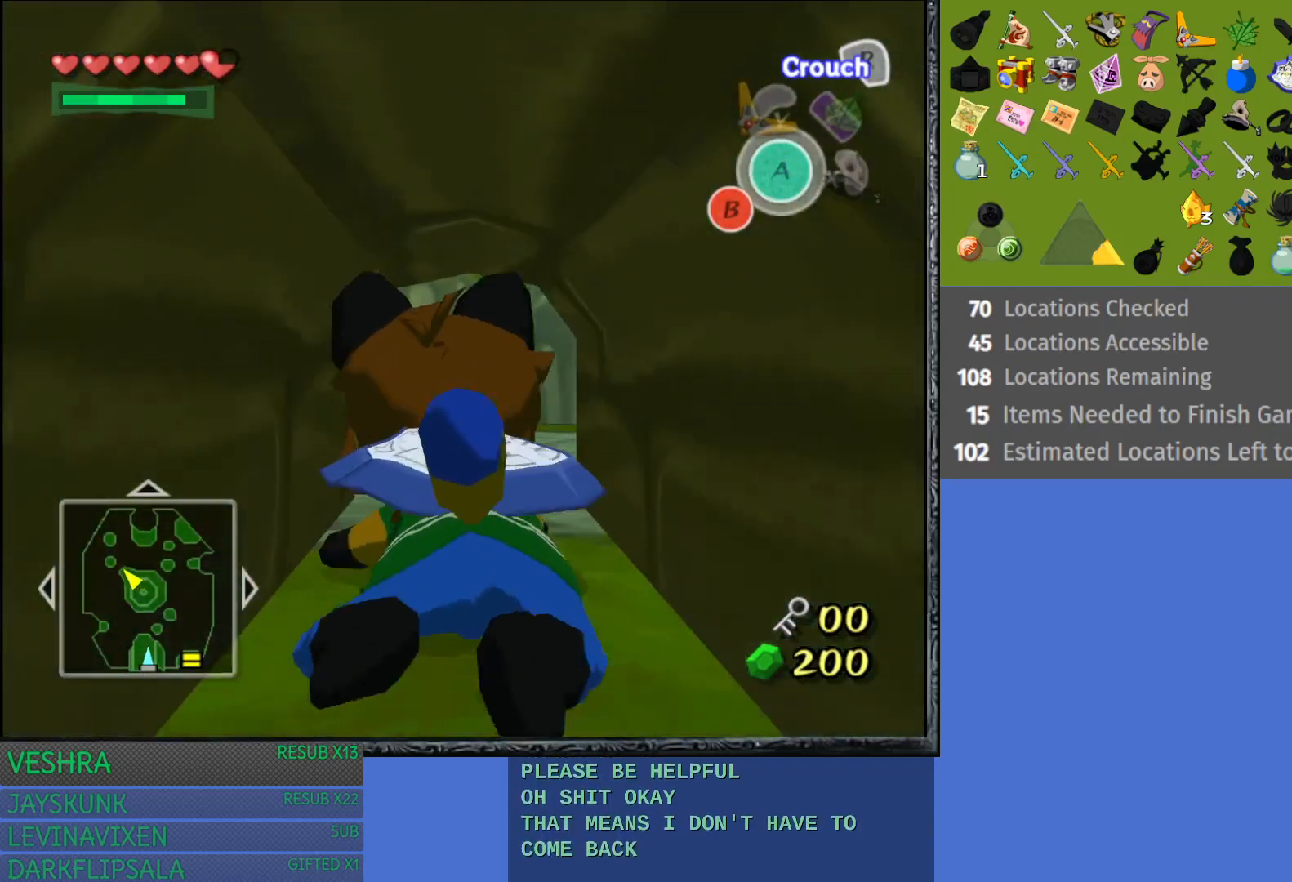
{"buttons": ["R2"], "left_stick": "up", "right_stick": "center", "events": []}
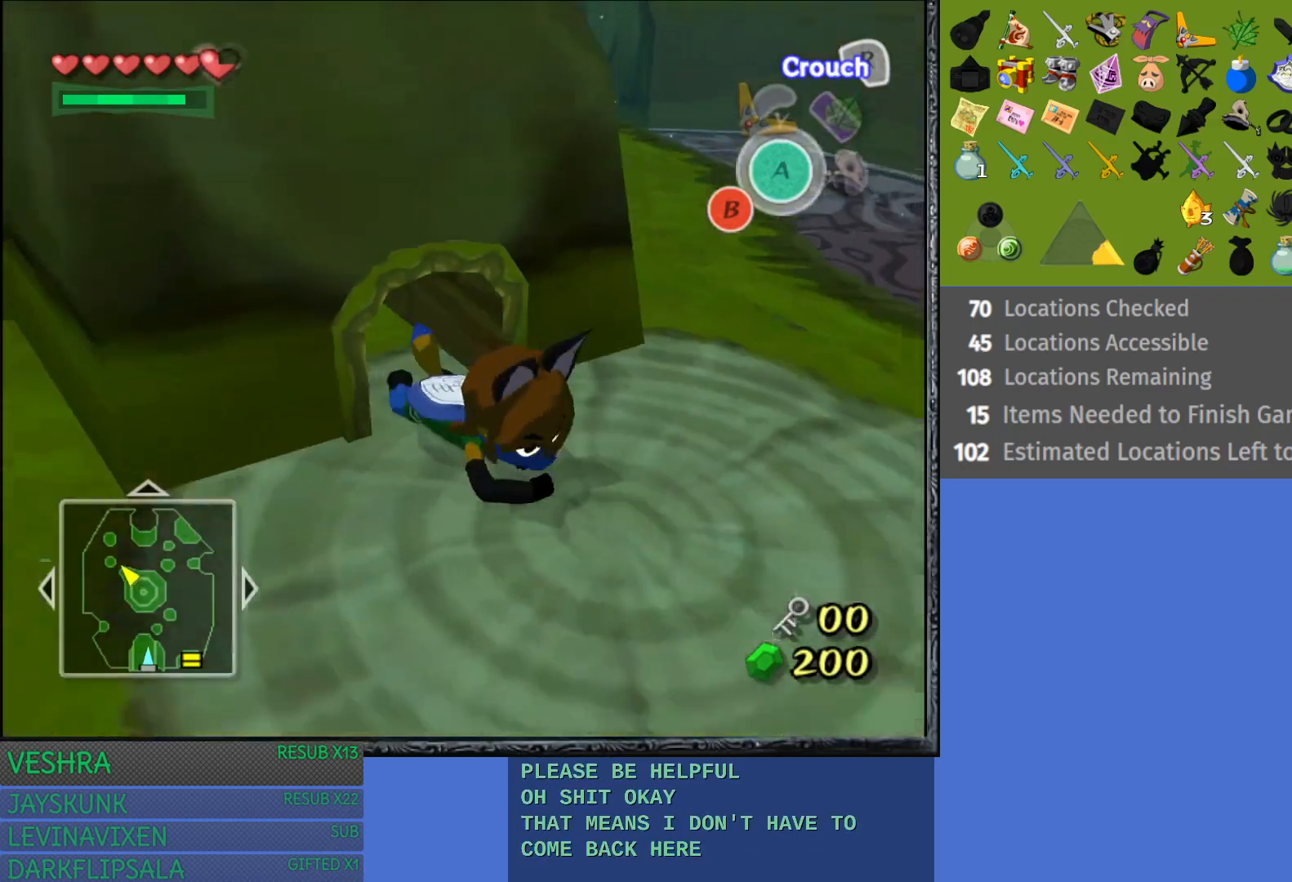
{"buttons": [], "left_stick": "center", "right_stick": "center", "events": [[150, "R2", "up"], [150, "left_stick", "center"]]}
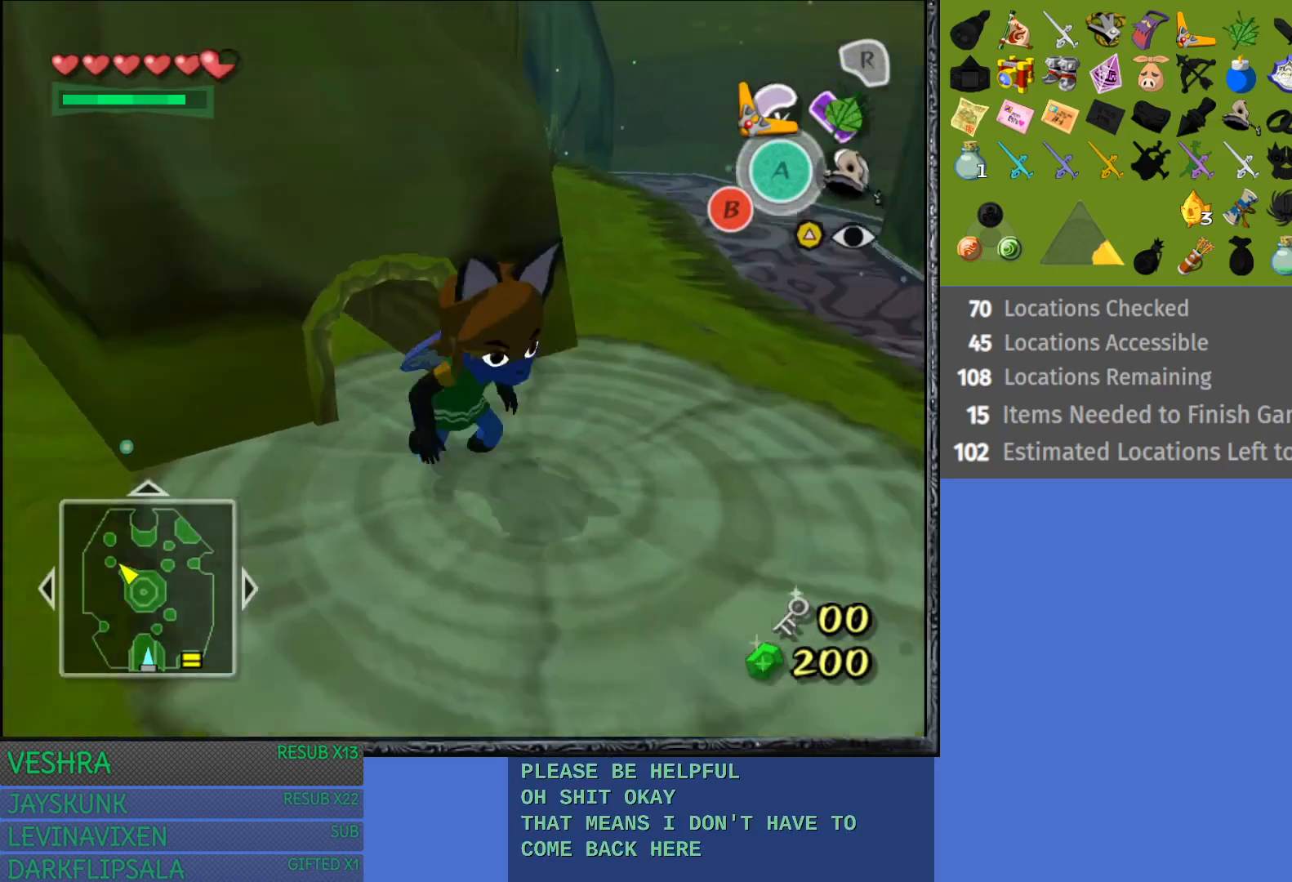
{"buttons": ["L1"], "left_stick": "center", "right_stick": "center", "events": [[83, "left_stick", "down-right"], [317, "left_stick", "right"], [433, "L1", "down"], [500, "left_stick", "center"]]}
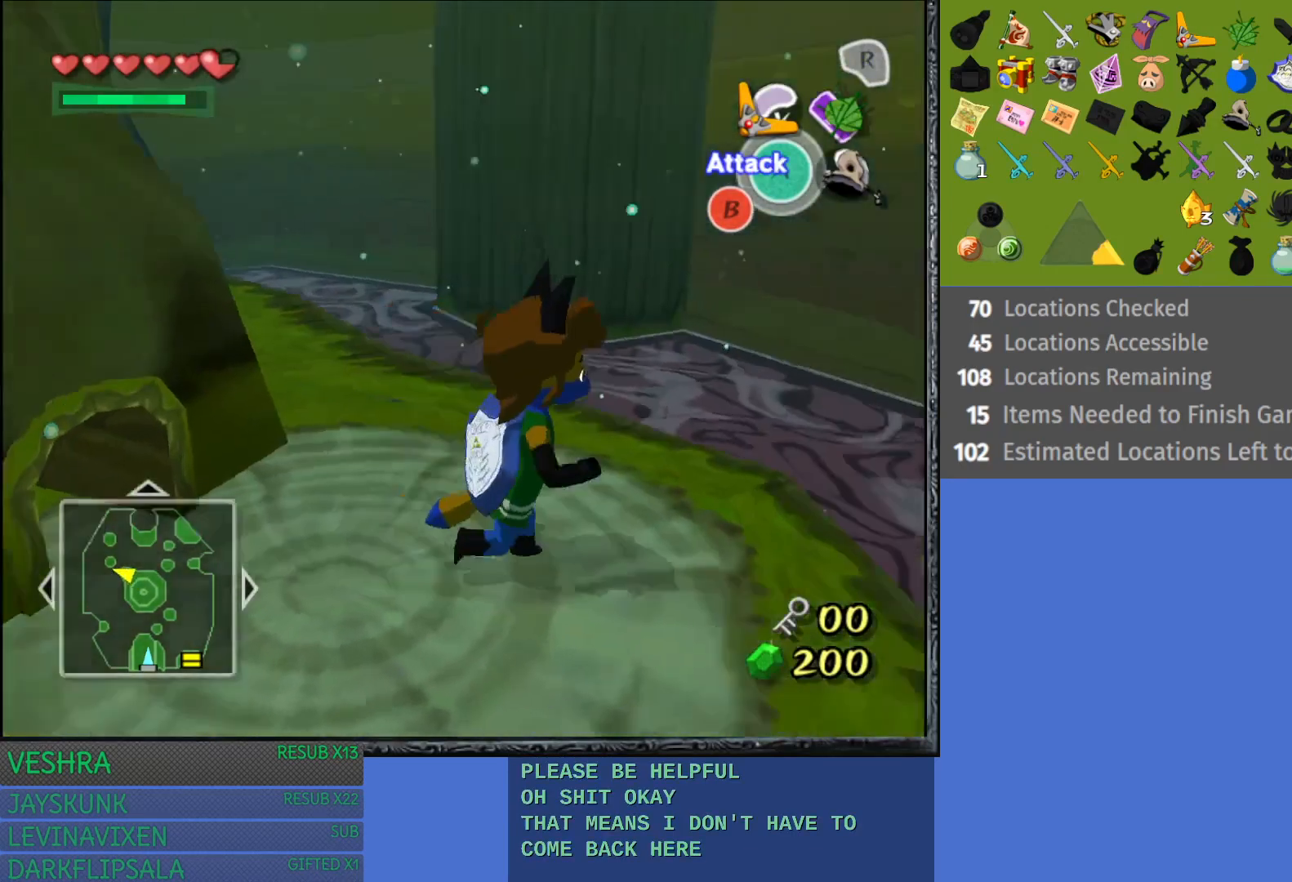
{"buttons": [], "left_stick": "center", "right_stick": "center", "events": [[150, "L1", "up"]]}
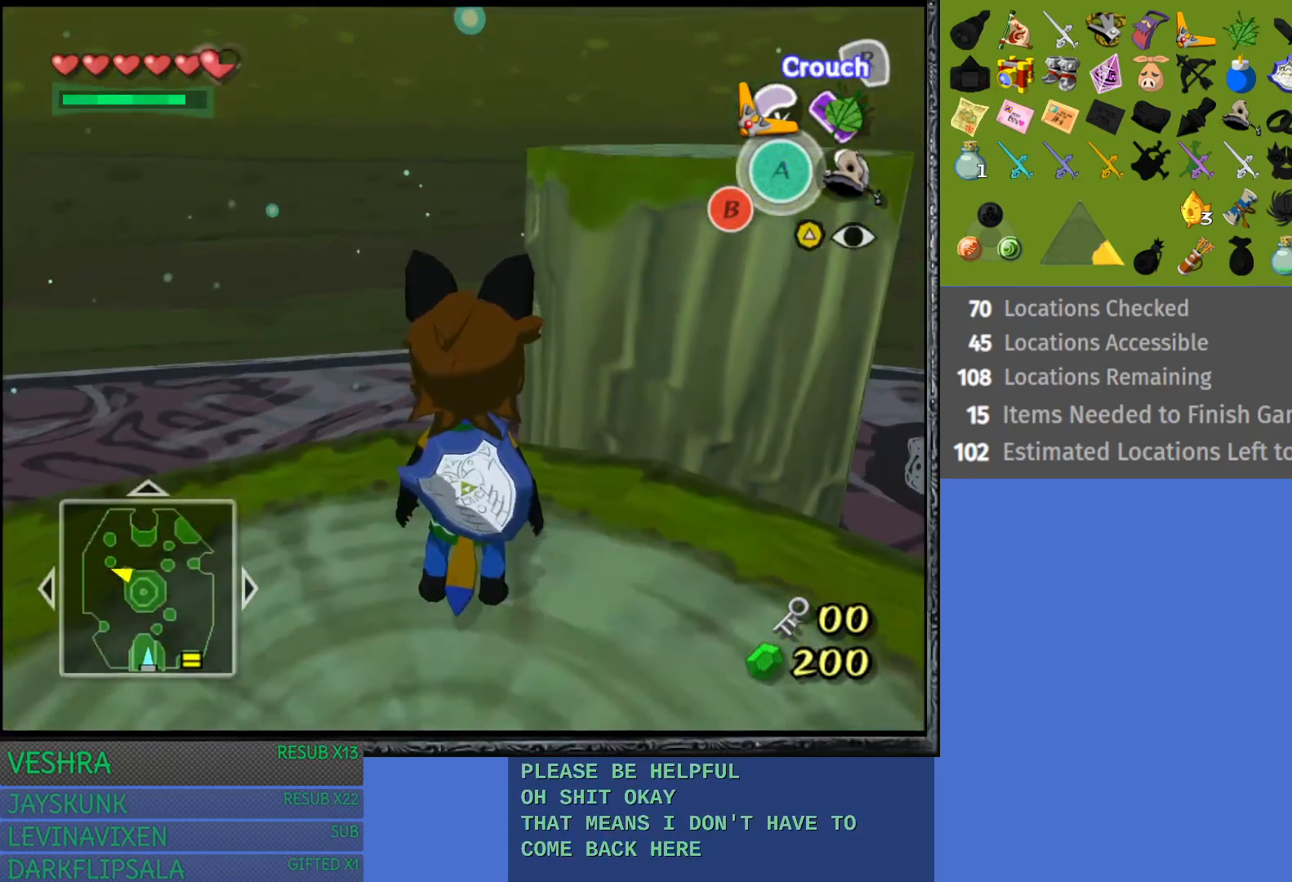
{"buttons": [], "left_stick": "left", "right_stick": "center", "events": [[50, "left_stick", "left"]]}
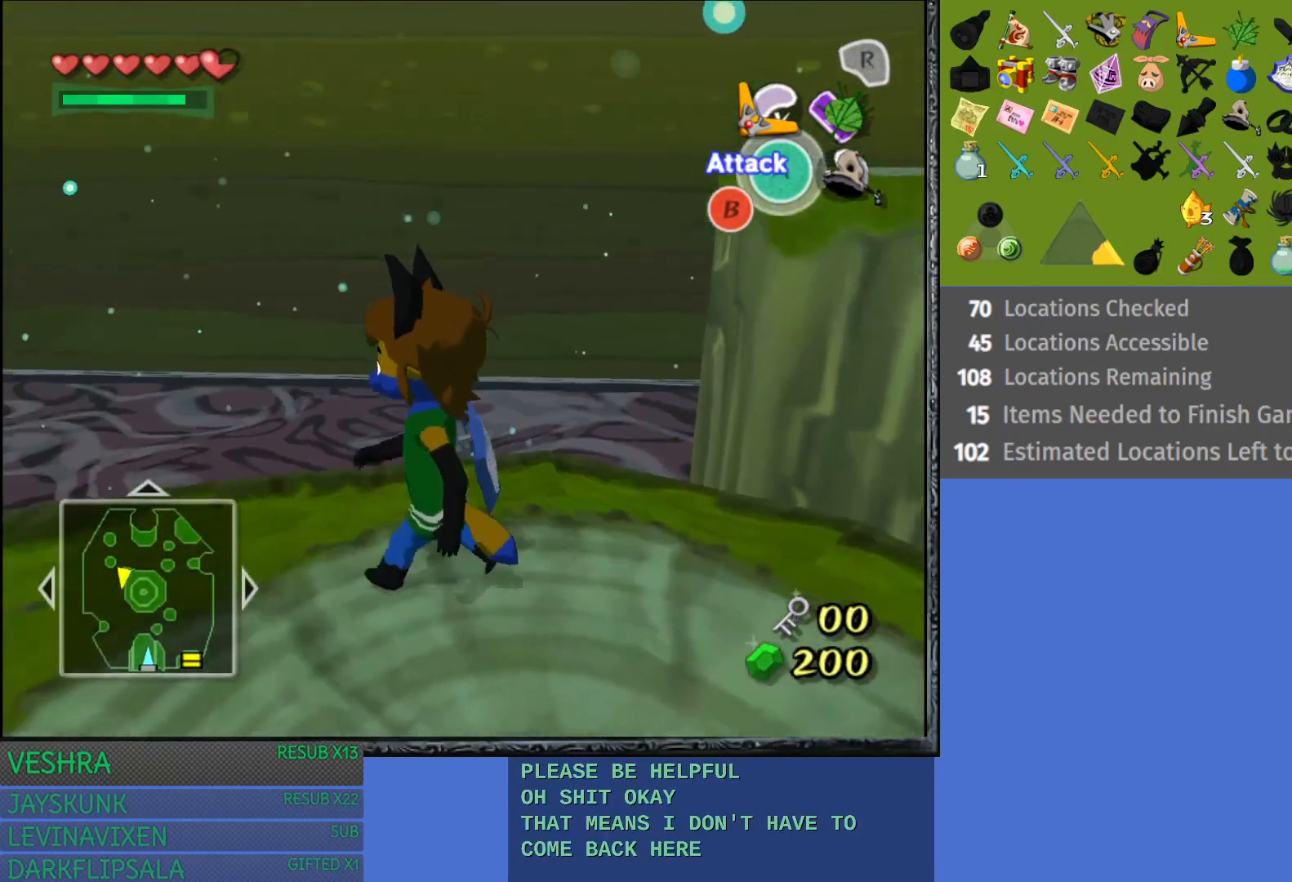
{"buttons": [], "left_stick": "up-left", "right_stick": "center", "events": [[233, "left_stick", "up-left"]]}
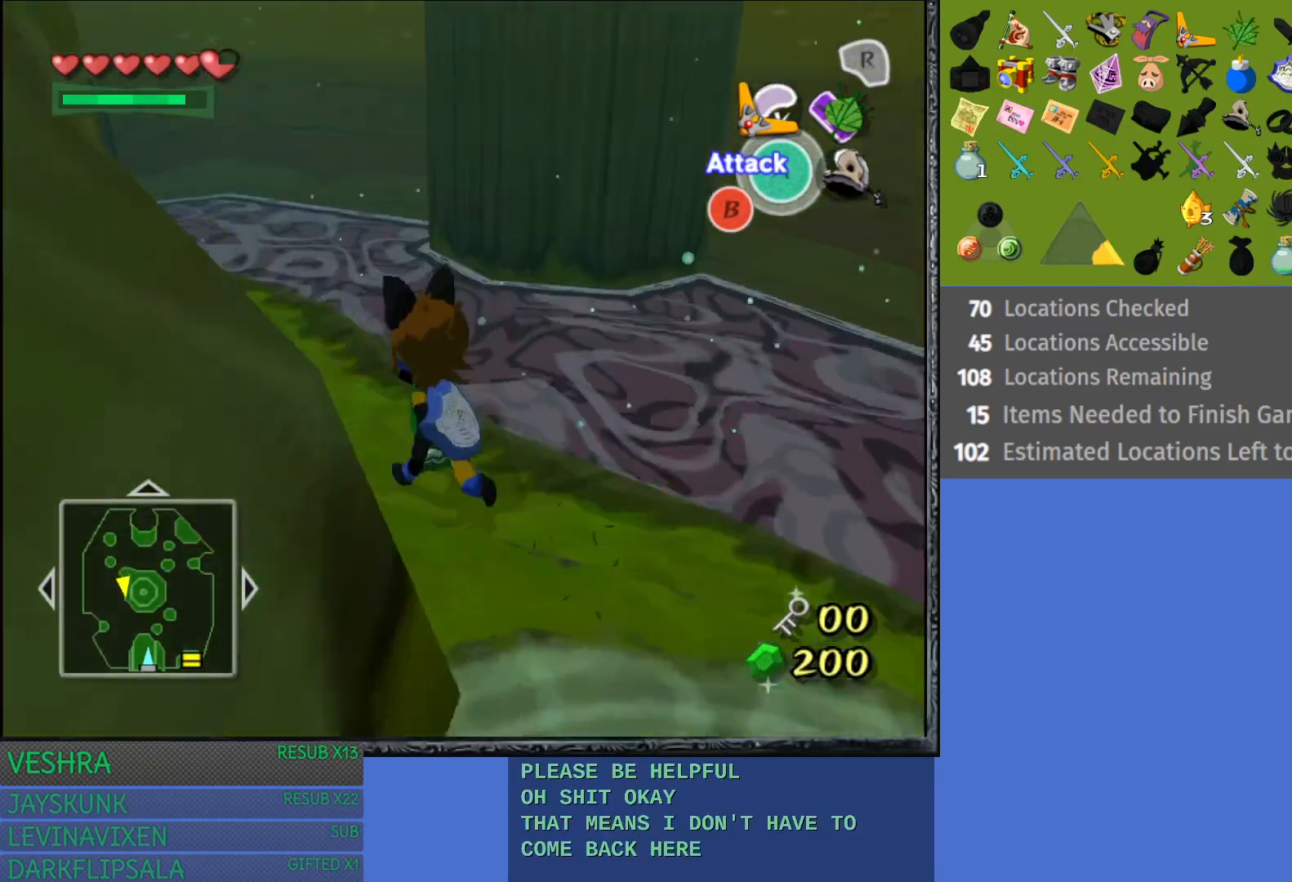
{"buttons": [], "left_stick": "up", "right_stick": "center", "events": [[400, "left_stick", "up"]]}
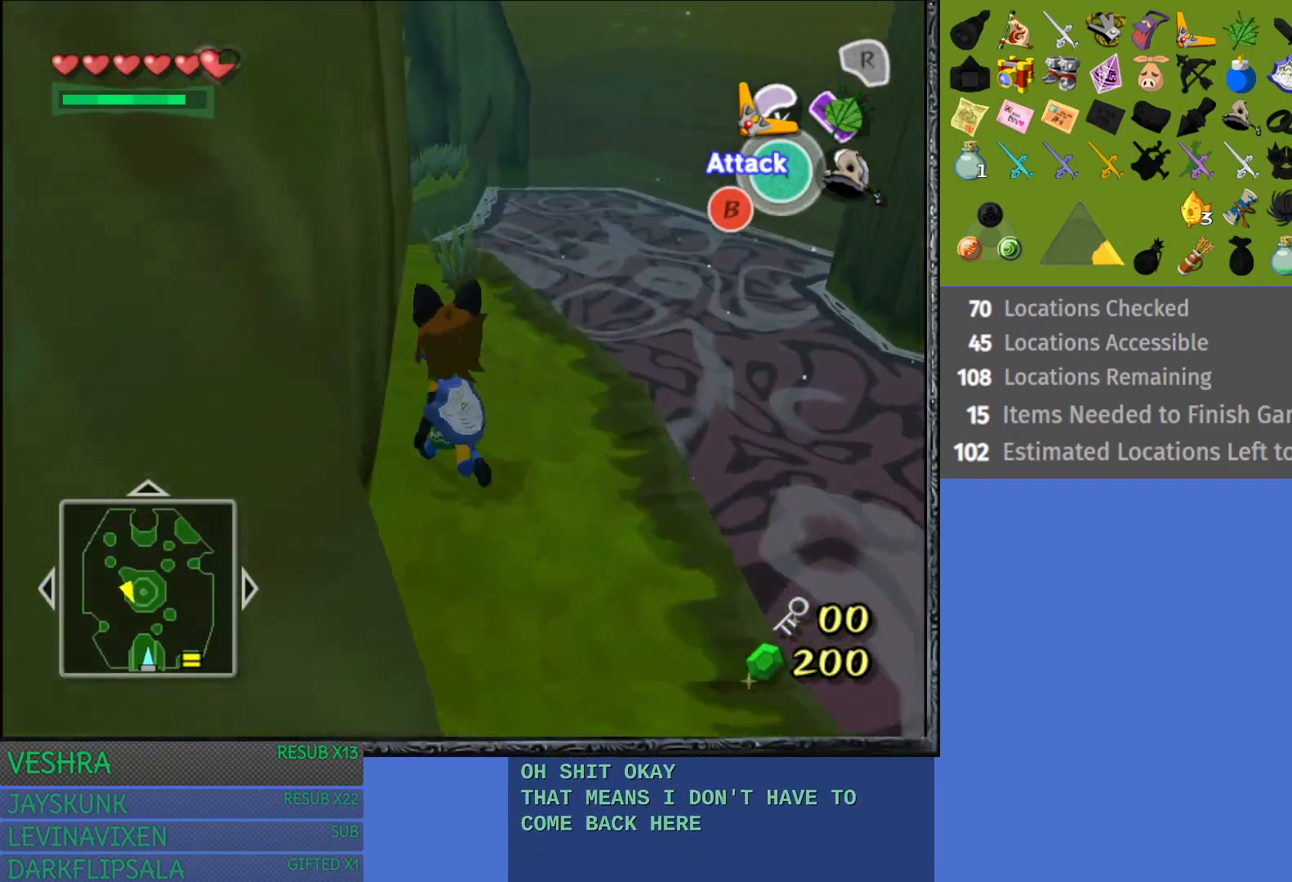
{"buttons": [], "left_stick": "up-left", "right_stick": "center", "events": [[350, "left_stick", "up-left"]]}
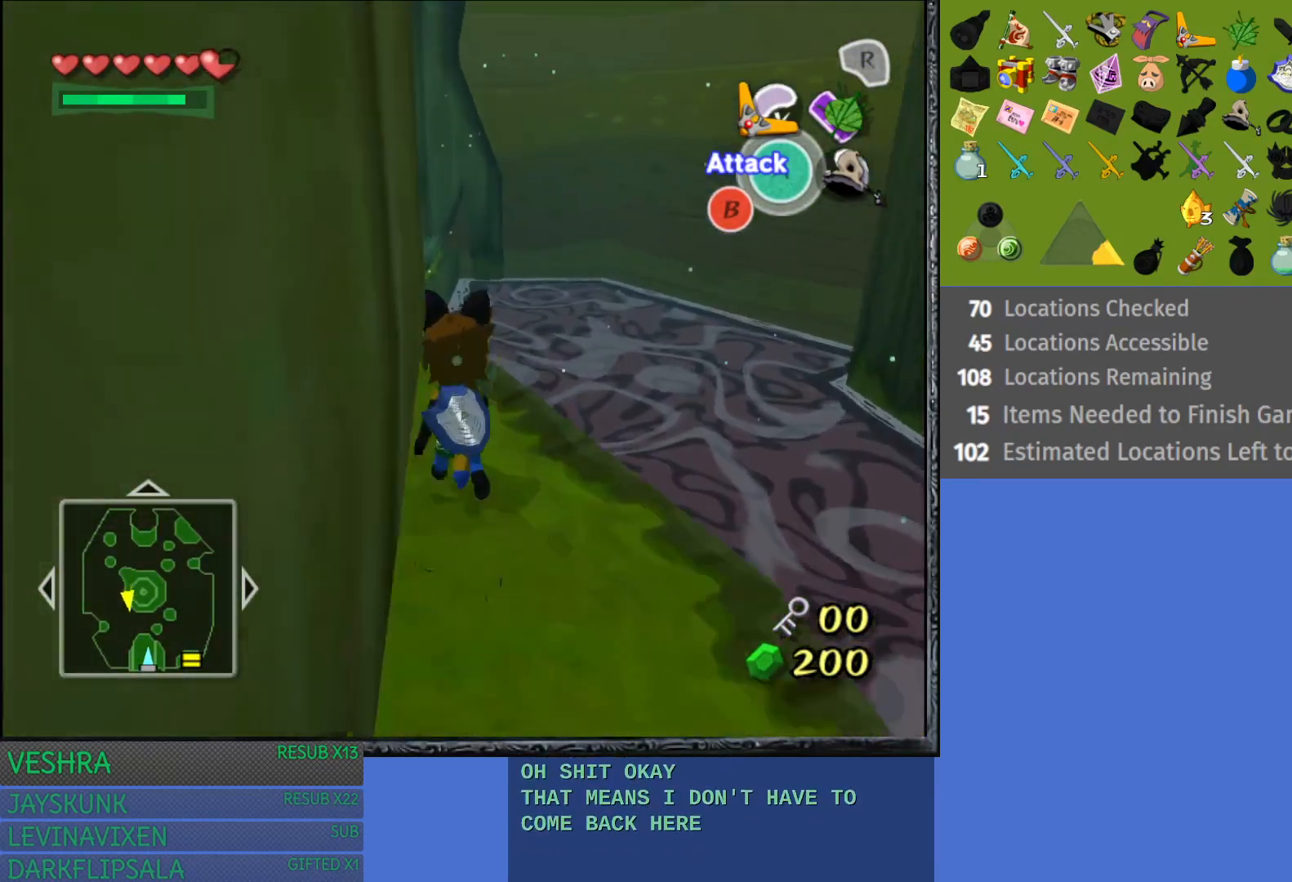
{"buttons": [], "left_stick": "up-left", "right_stick": "center", "events": []}
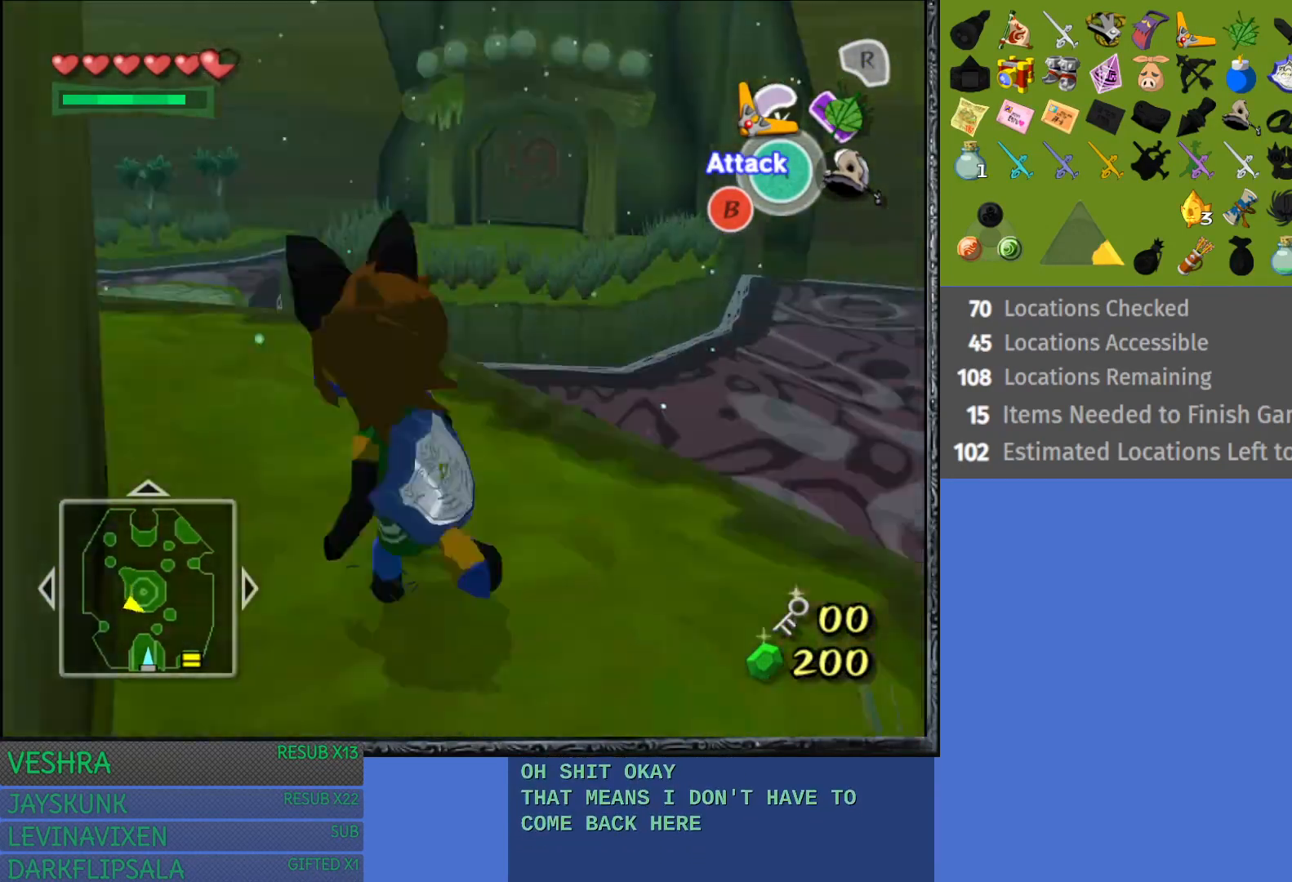
{"buttons": [], "left_stick": "up", "right_stick": "center", "events": [[433, "left_stick", "up"]]}
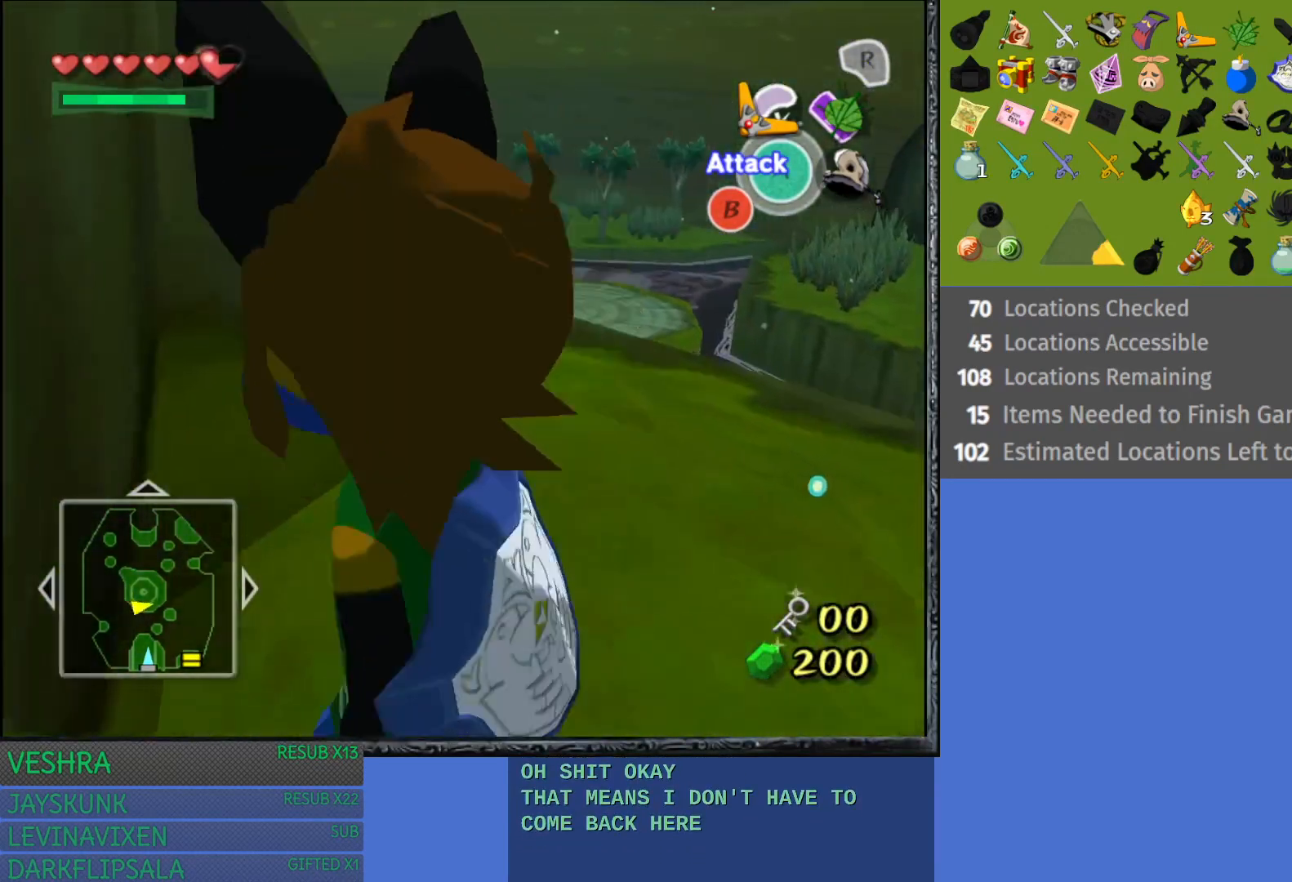
{"buttons": [], "left_stick": "up", "right_stick": "center", "events": []}
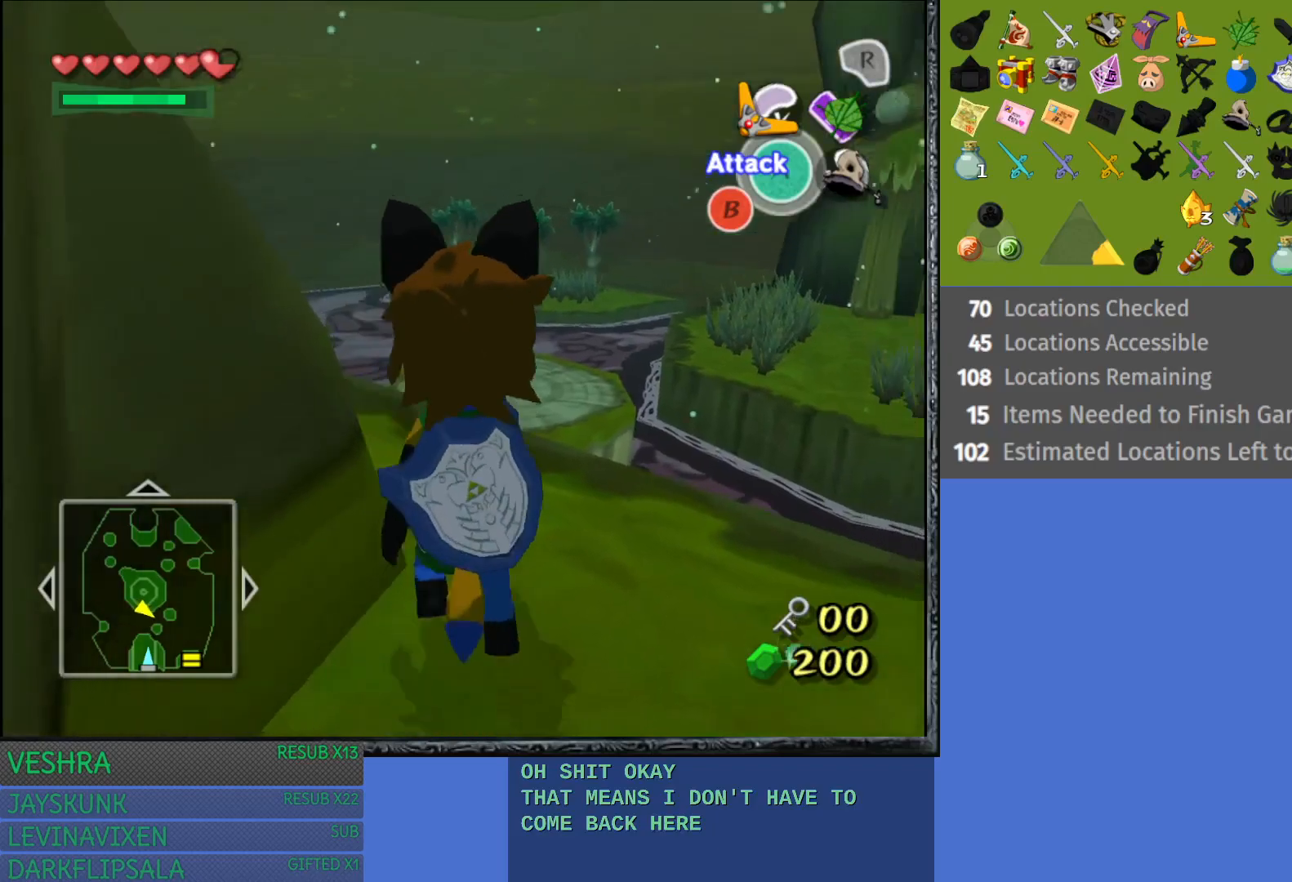
{"buttons": [], "left_stick": "up", "right_stick": "center", "events": []}
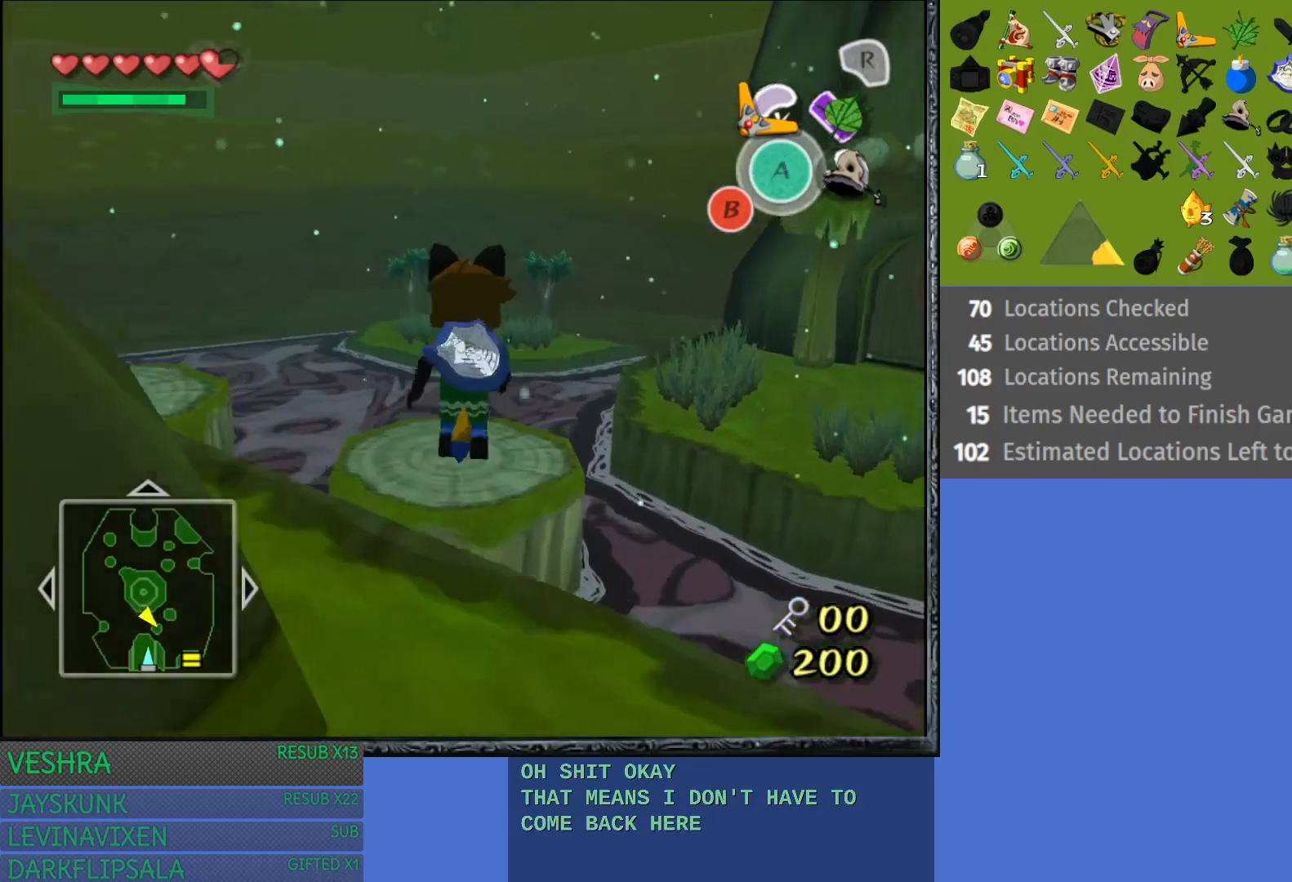
{"buttons": [], "left_stick": "up", "right_stick": "center", "events": []}
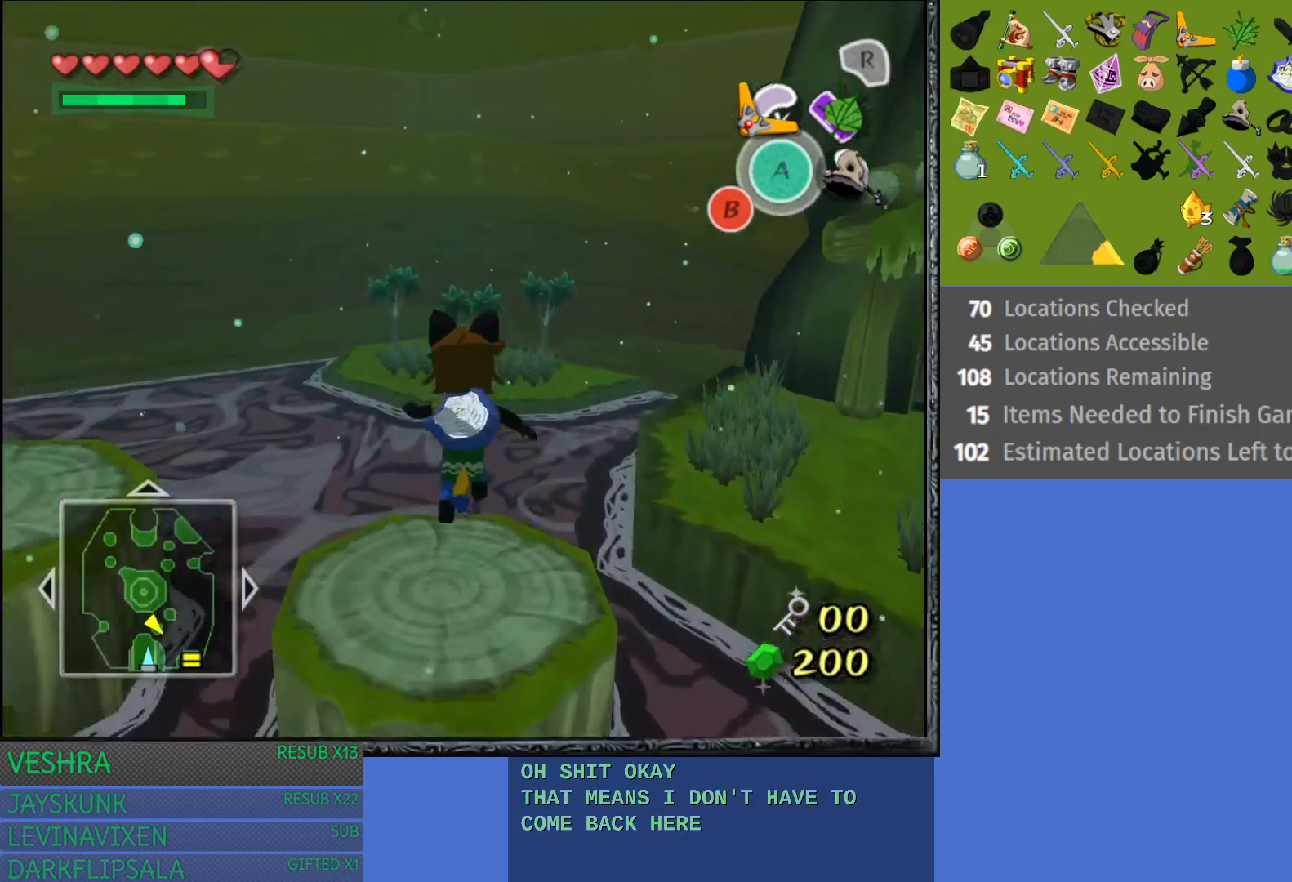
{"buttons": ["CROSS"], "left_stick": "up", "right_stick": "center", "events": [[383, "CROSS", "down"]]}
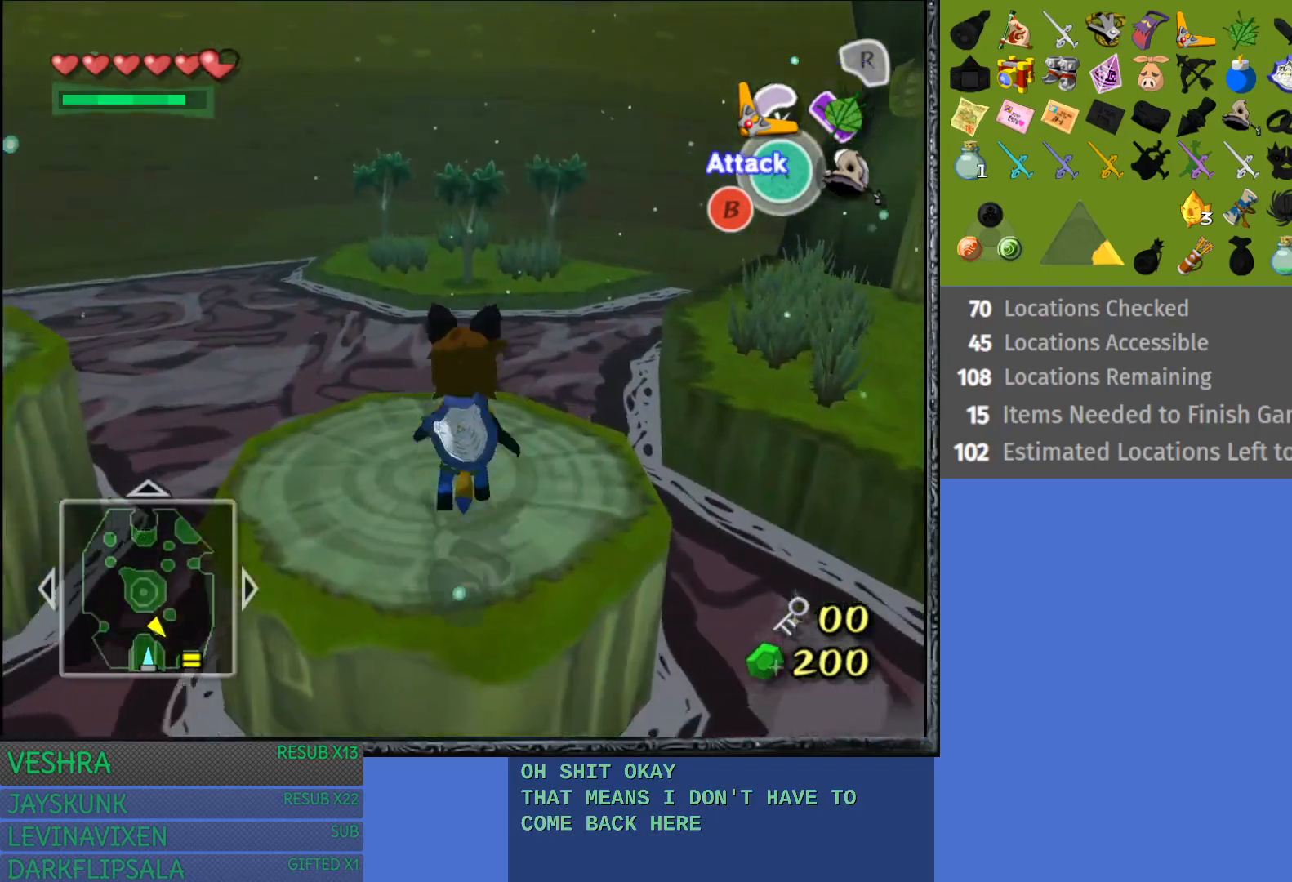
{"buttons": ["R1"], "left_stick": "up", "right_stick": "center", "events": [[383, "CROSS", "up"], [483, "R1", "down"]]}
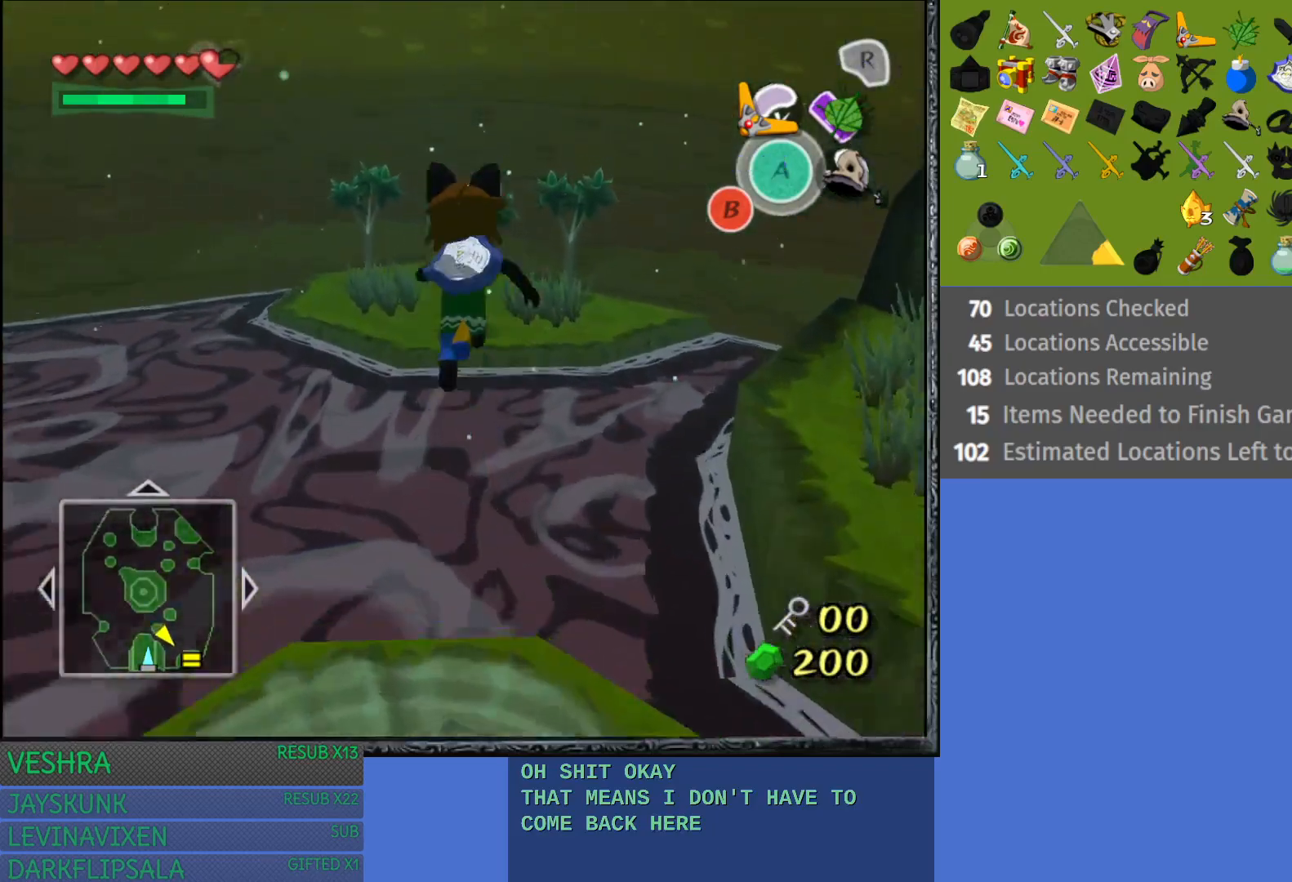
{"buttons": [], "left_stick": "up", "right_stick": "center", "events": [[267, "R1", "up"]]}
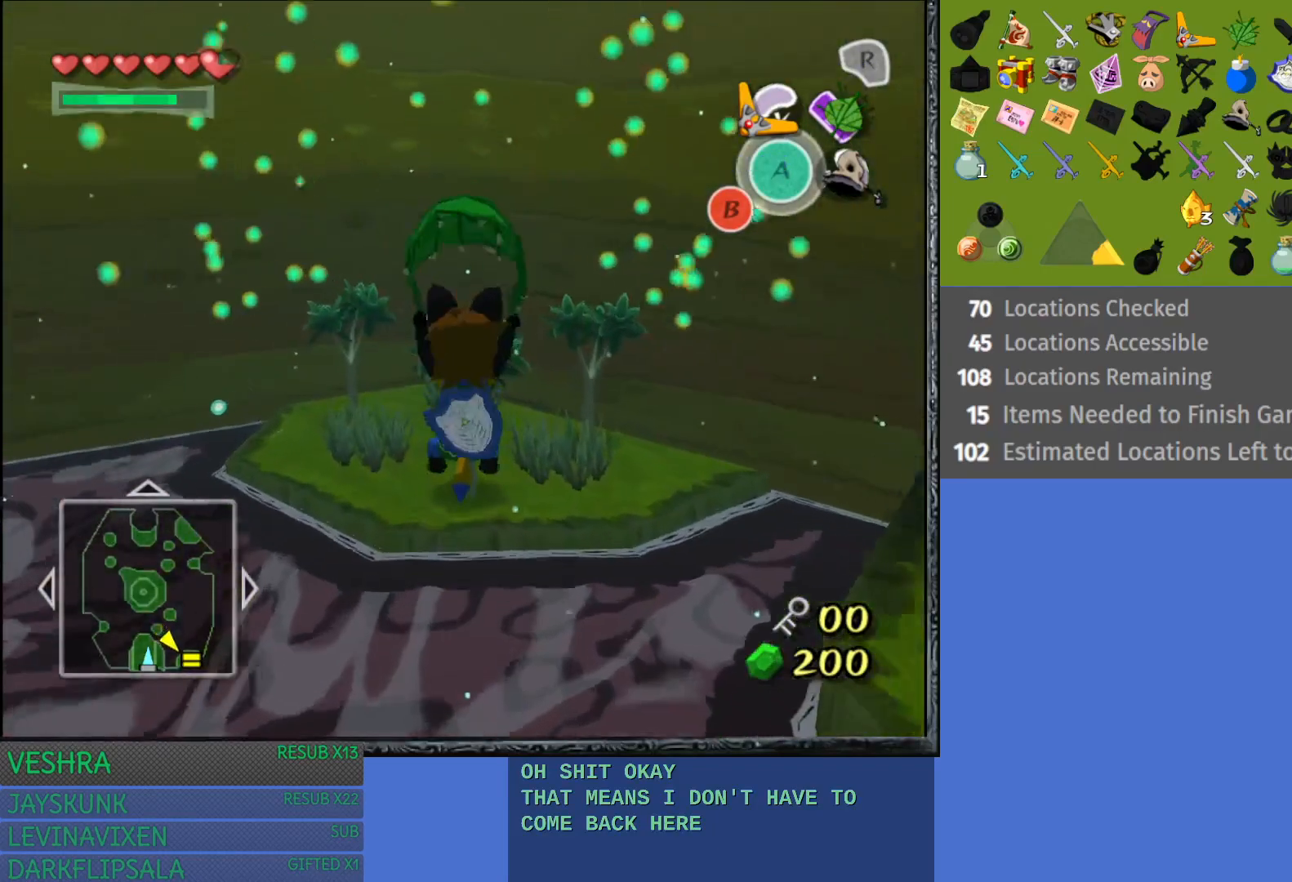
{"buttons": [], "left_stick": "up", "right_stick": "center", "events": []}
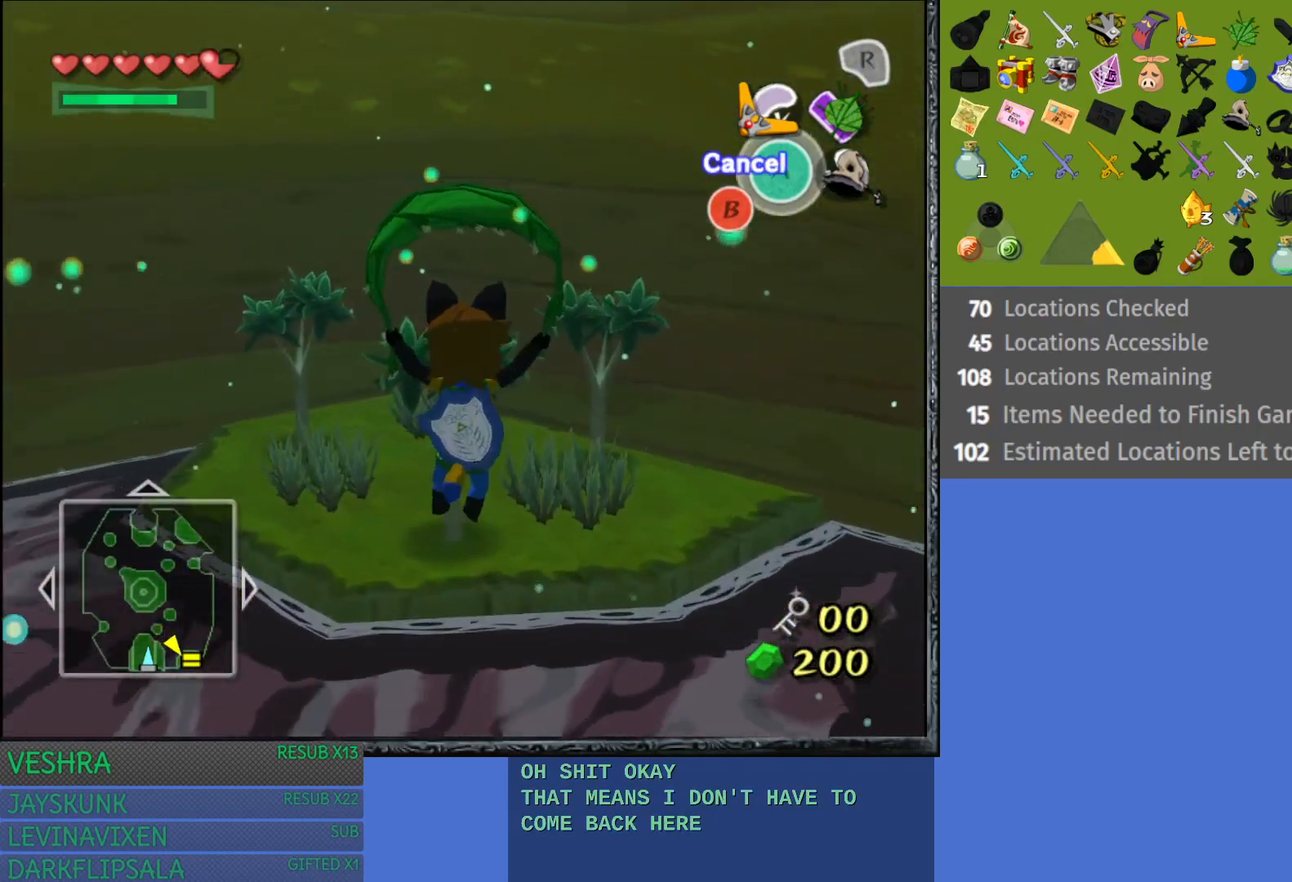
{"buttons": [], "left_stick": "up", "right_stick": "center", "events": []}